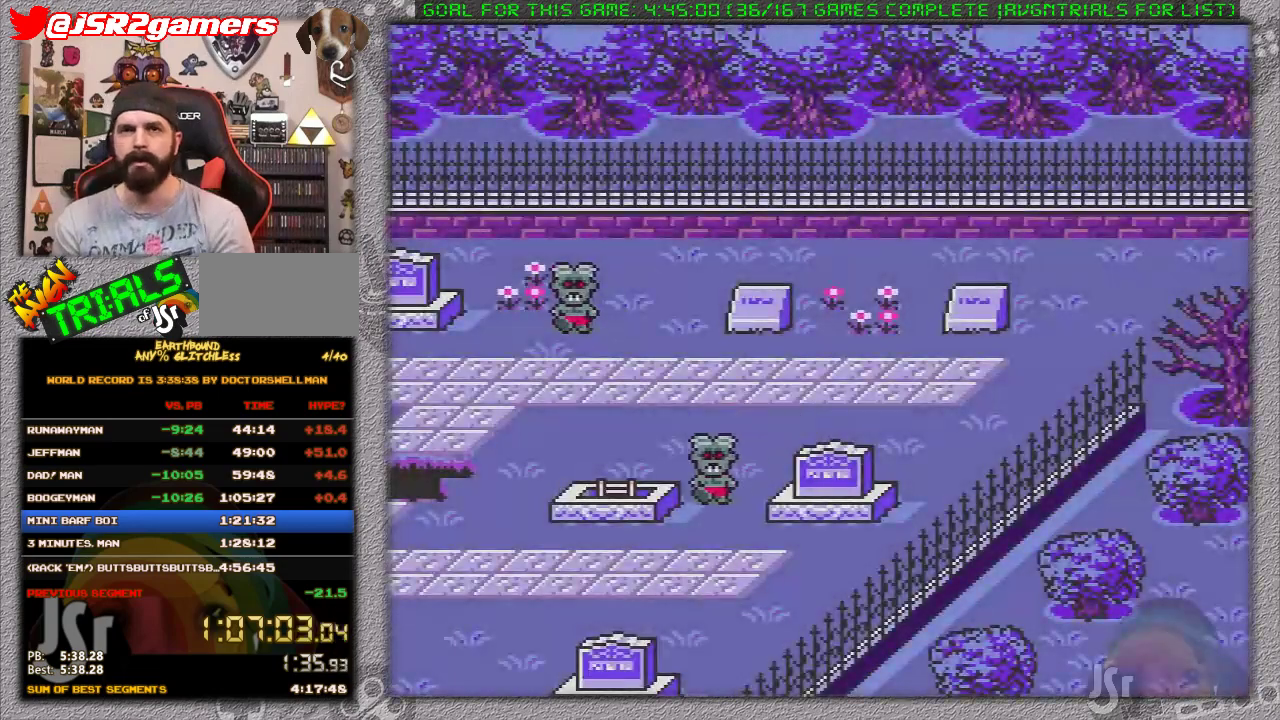
Gameplay with a controller (Nintendo layout); each line is a JSON object with the inputs held at the frame after it. "events" lists button and stick changes between this image and that frame as [ms after this image, input, new state], when the widget could be followed in between. Not read: L1 L3 R3.
{"buttons": [], "events": [[33, "A", "down"], [133, "A", "up"], [383, "A", "down"], [450, "A", "up"]]}
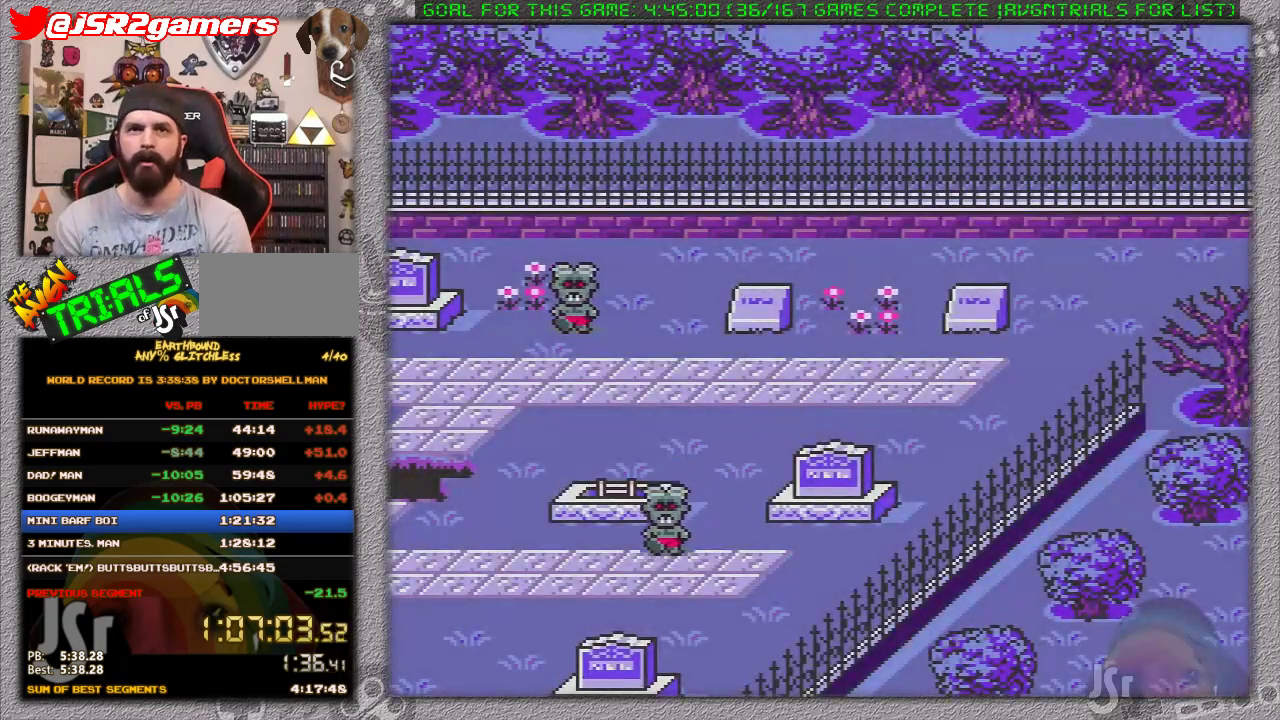
{"buttons": [], "events": [[50, "A", "down"], [117, "A", "up"], [217, "A", "down"], [267, "A", "up"], [367, "A", "down"], [450, "A", "up"]]}
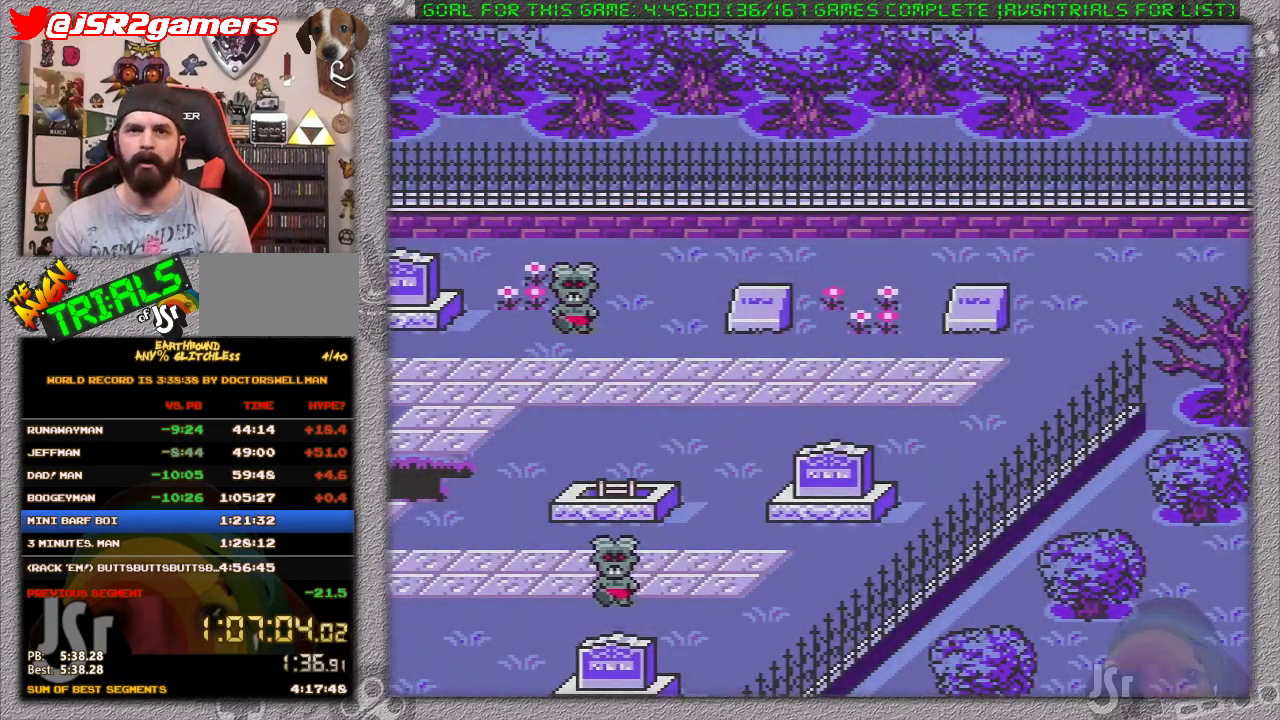
{"buttons": [], "events": [[17, "A", "down"], [100, "A", "up"], [183, "A", "down"], [267, "A", "up"], [333, "A", "down"], [433, "A", "up"]]}
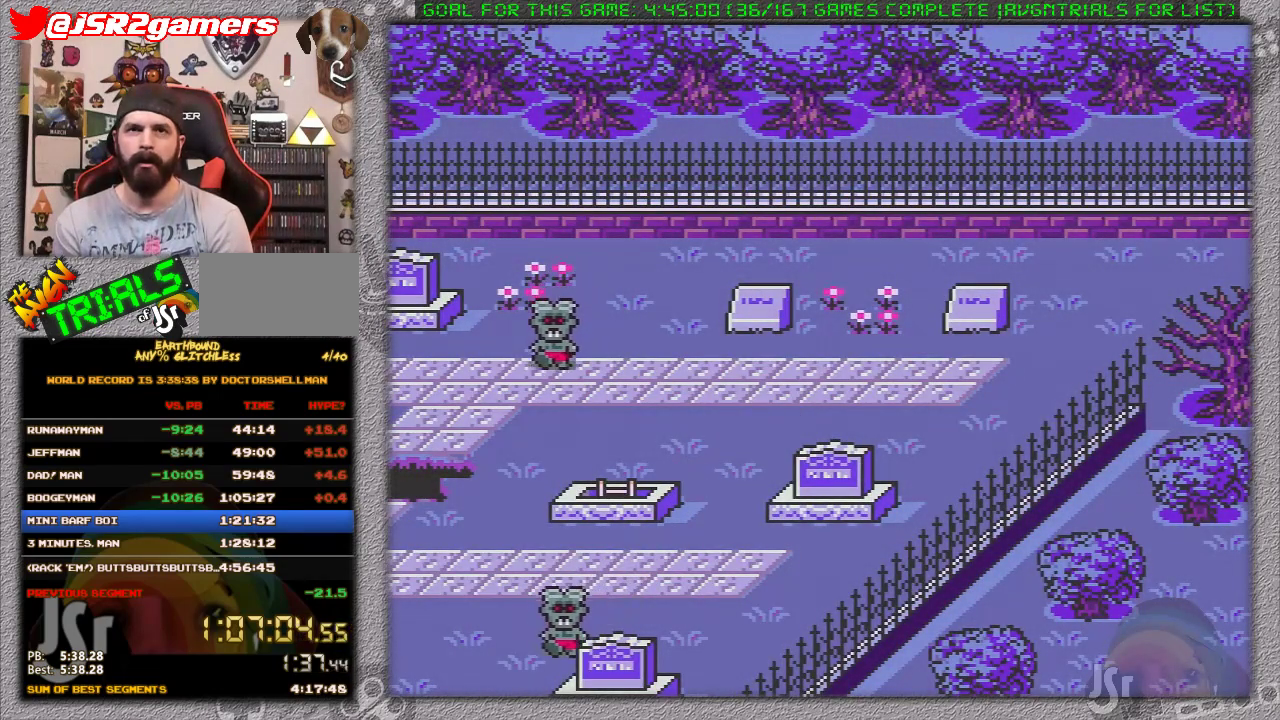
{"buttons": [], "events": [[33, "A", "down"], [117, "A", "up"], [200, "A", "down"], [267, "A", "up"], [367, "A", "down"], [450, "A", "up"]]}
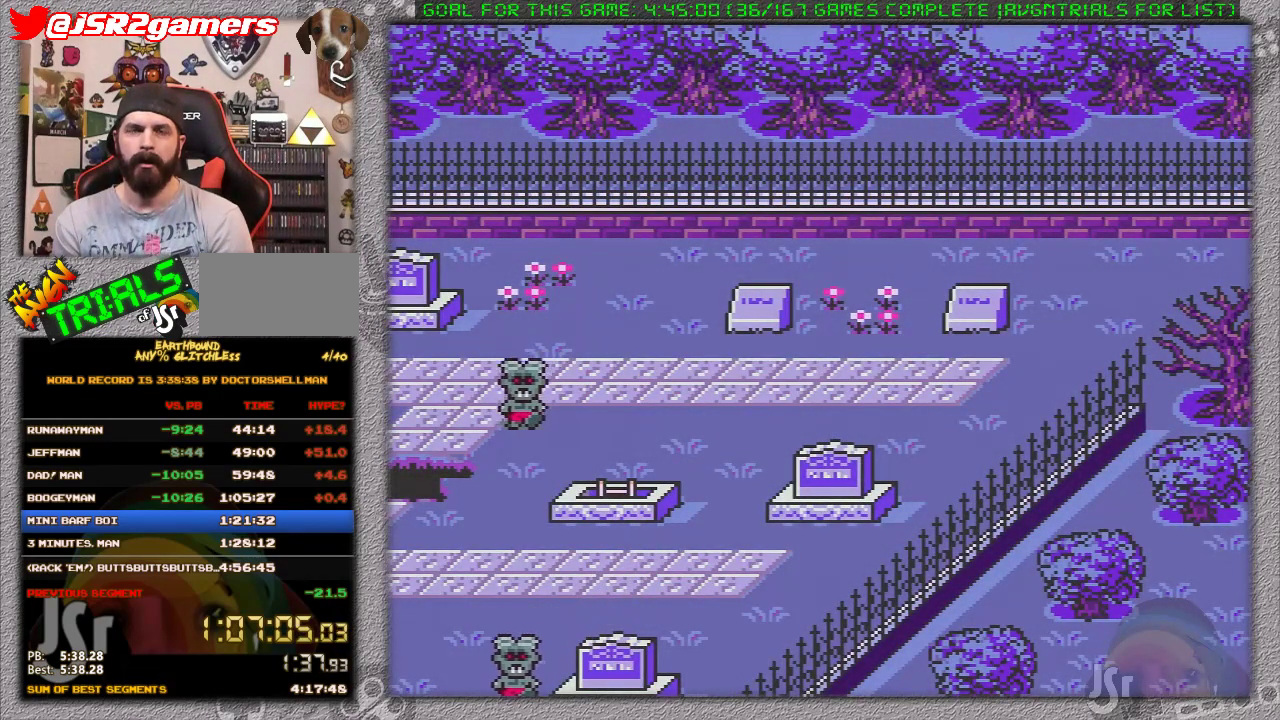
{"buttons": [], "events": [[17, "A", "down"], [117, "A", "up"], [200, "A", "down"], [283, "A", "up"], [367, "A", "down"], [450, "A", "up"]]}
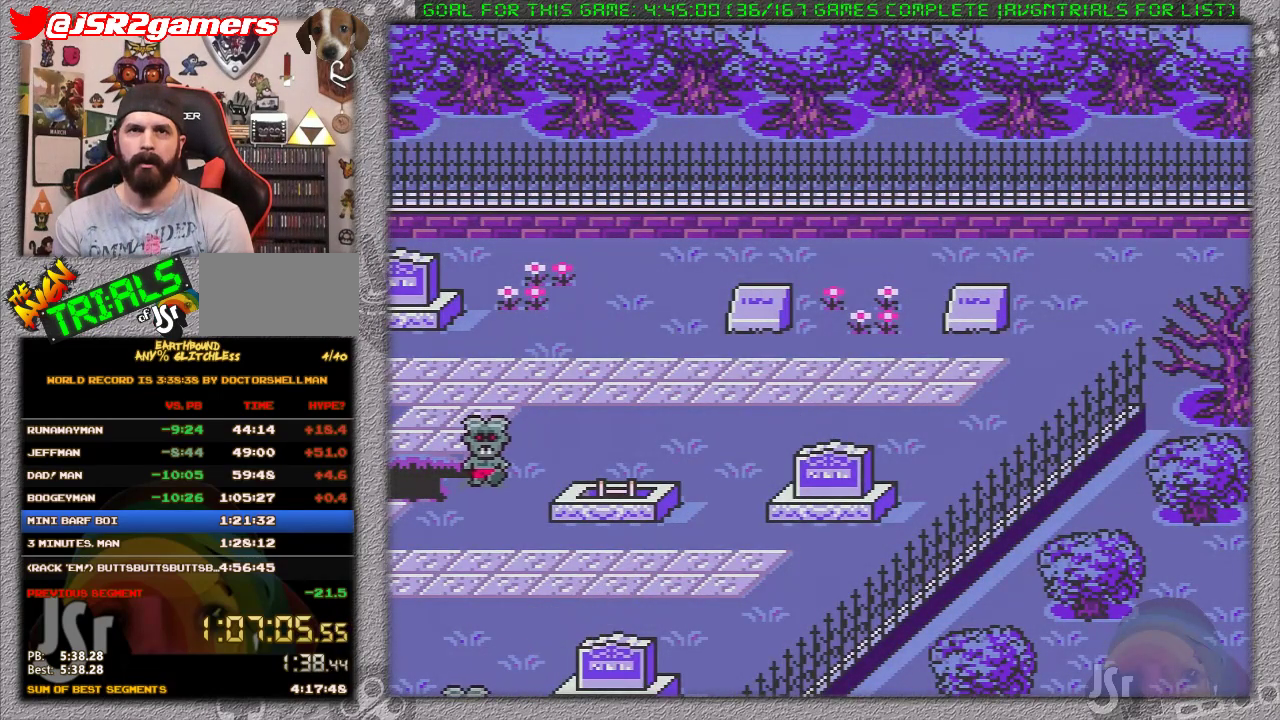
{"buttons": [], "events": [[33, "A", "down"], [117, "A", "up"], [200, "A", "down"], [283, "A", "up"], [367, "A", "down"], [433, "A", "up"]]}
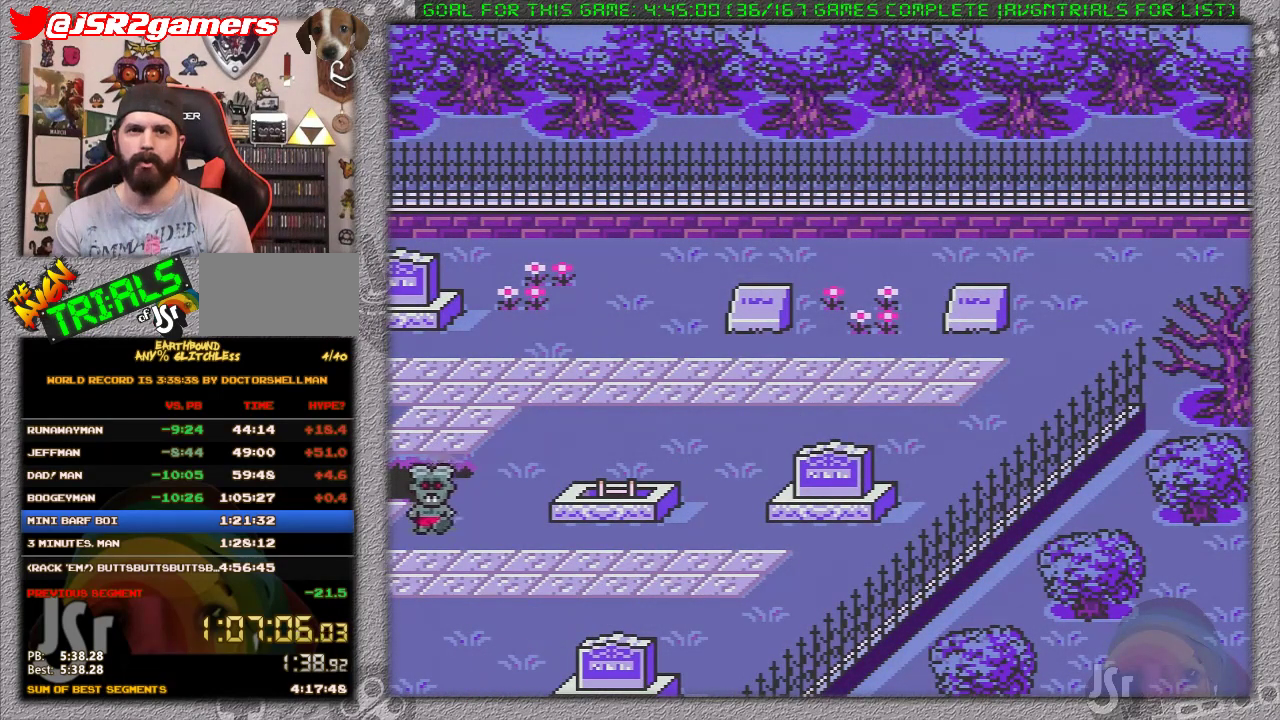
{"buttons": [], "events": [[67, "A", "down"], [117, "A", "up"], [333, "A", "down"], [433, "A", "up"]]}
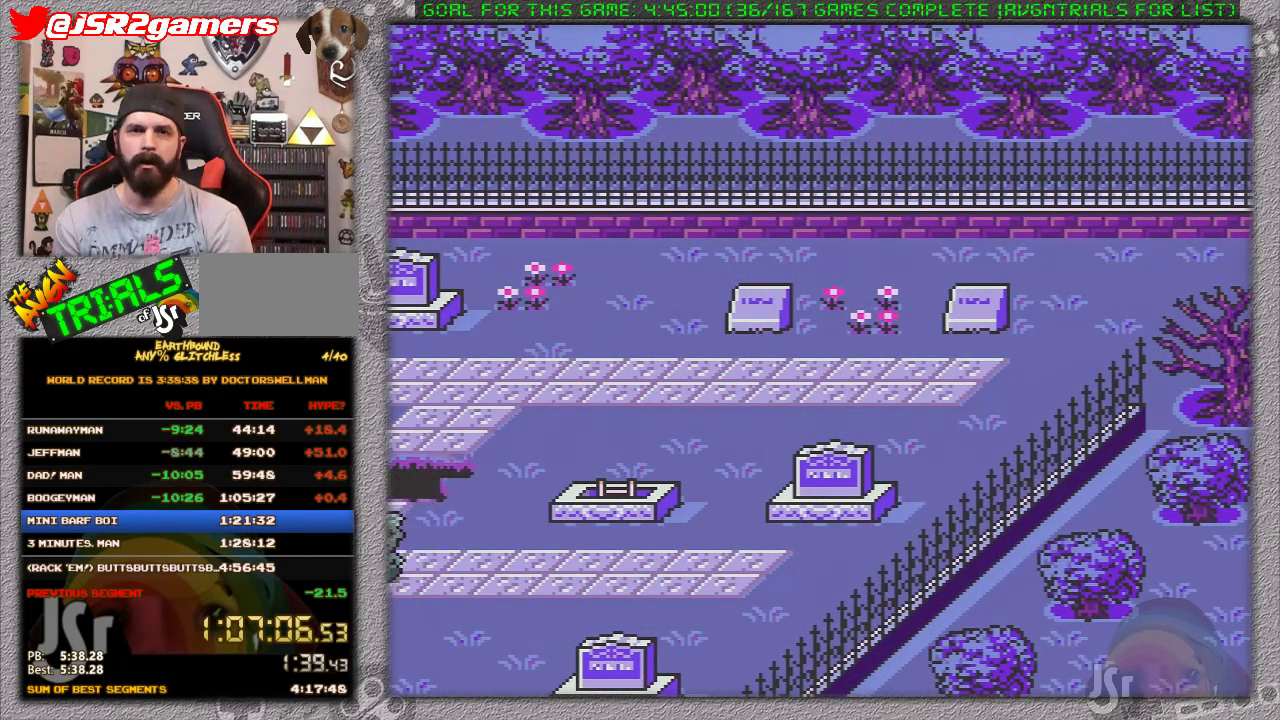
{"buttons": [], "events": [[17, "A", "down"], [117, "A", "up"], [200, "A", "down"], [300, "A", "up"], [367, "A", "down"], [500, "A", "up"]]}
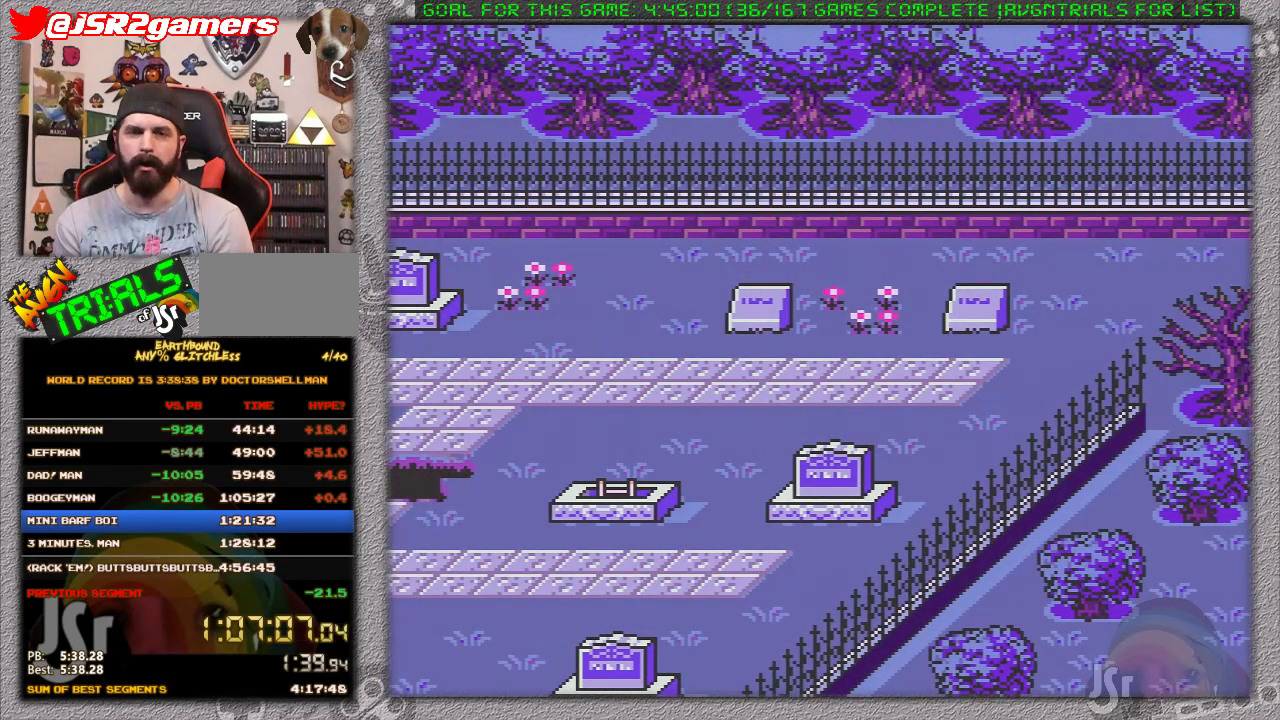
{"buttons": ["A"], "events": [[67, "A", "down"], [150, "A", "up"], [250, "A", "down"], [333, "A", "up"], [433, "A", "down"]]}
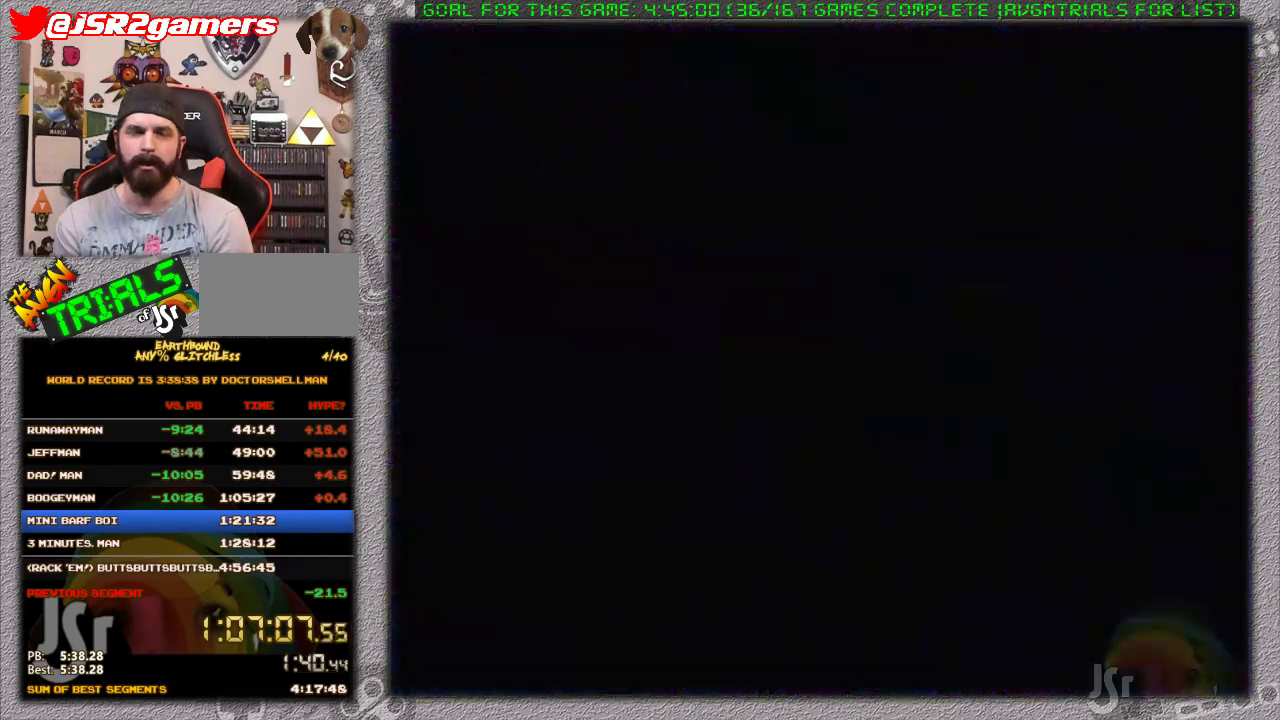
{"buttons": ["A"], "events": [[17, "A", "up"], [100, "A", "down"], [183, "A", "up"], [317, "A", "down"], [383, "A", "up"], [467, "A", "down"]]}
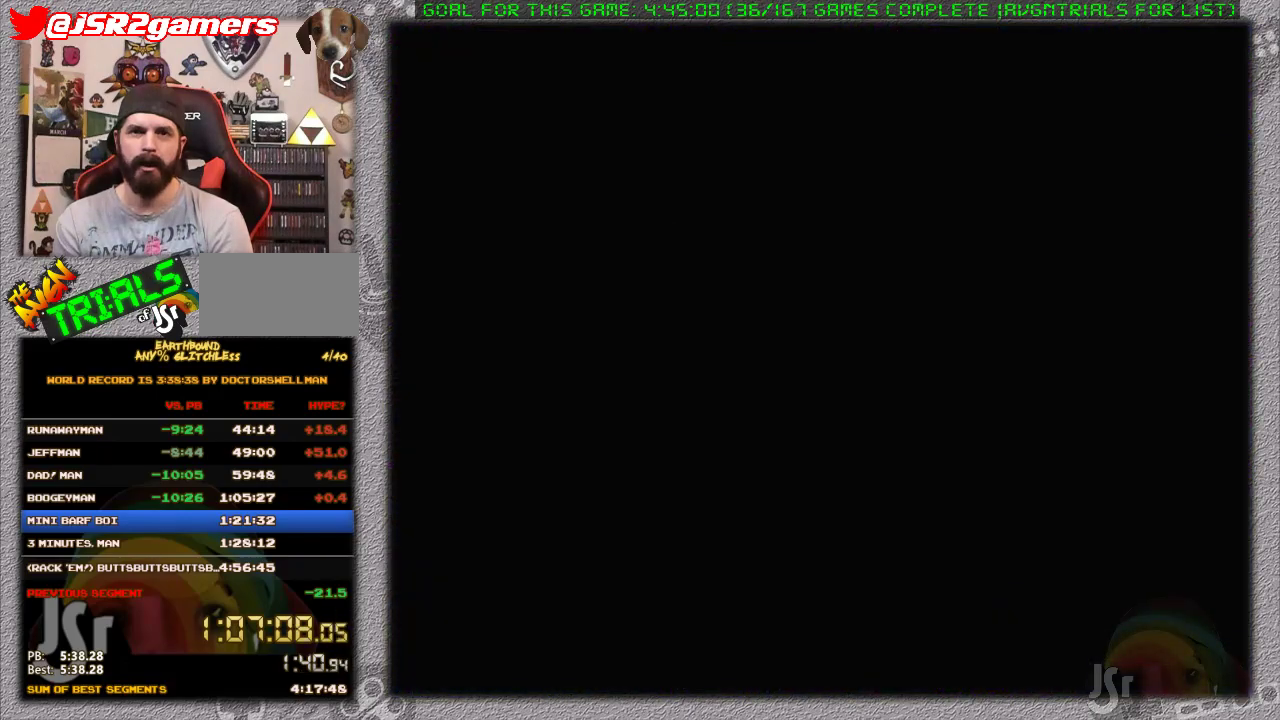
{"buttons": ["A"], "events": [[67, "A", "up"], [317, "A", "down"], [383, "A", "up"], [467, "A", "down"]]}
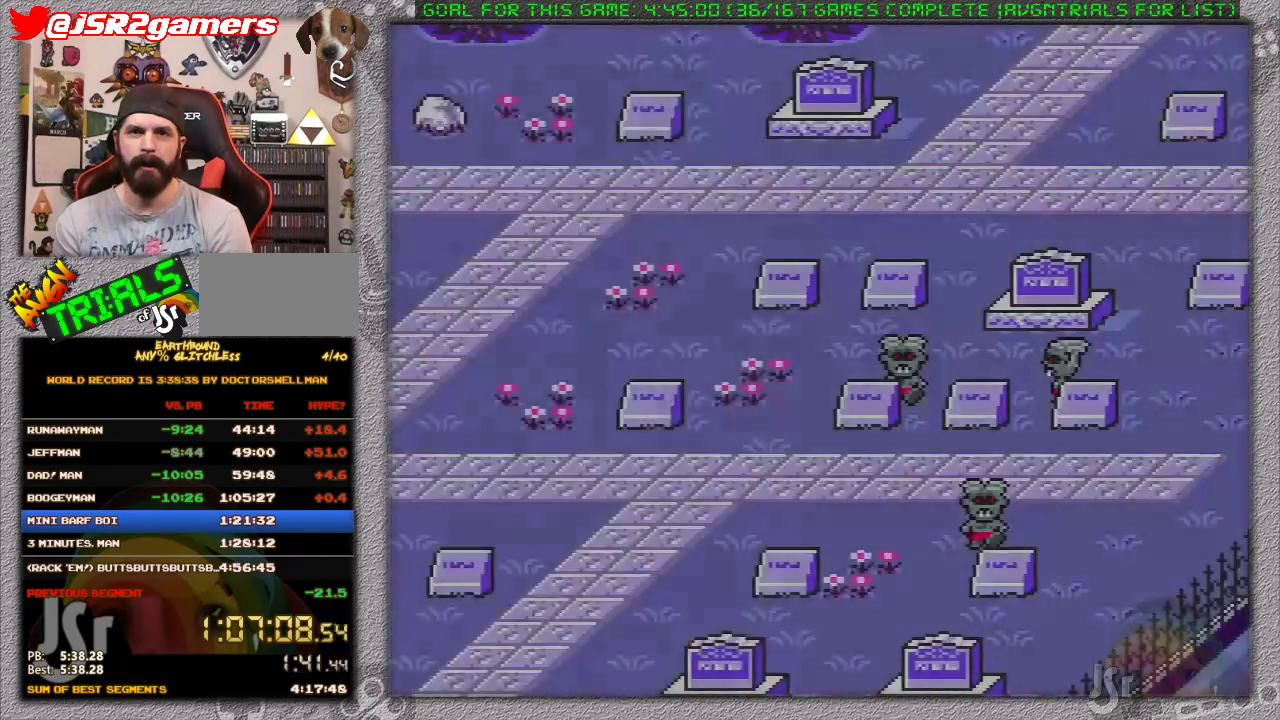
{"buttons": ["A"], "events": [[67, "A", "up"], [167, "A", "down"], [217, "A", "up"], [317, "A", "down"], [417, "A", "up"], [500, "A", "down"]]}
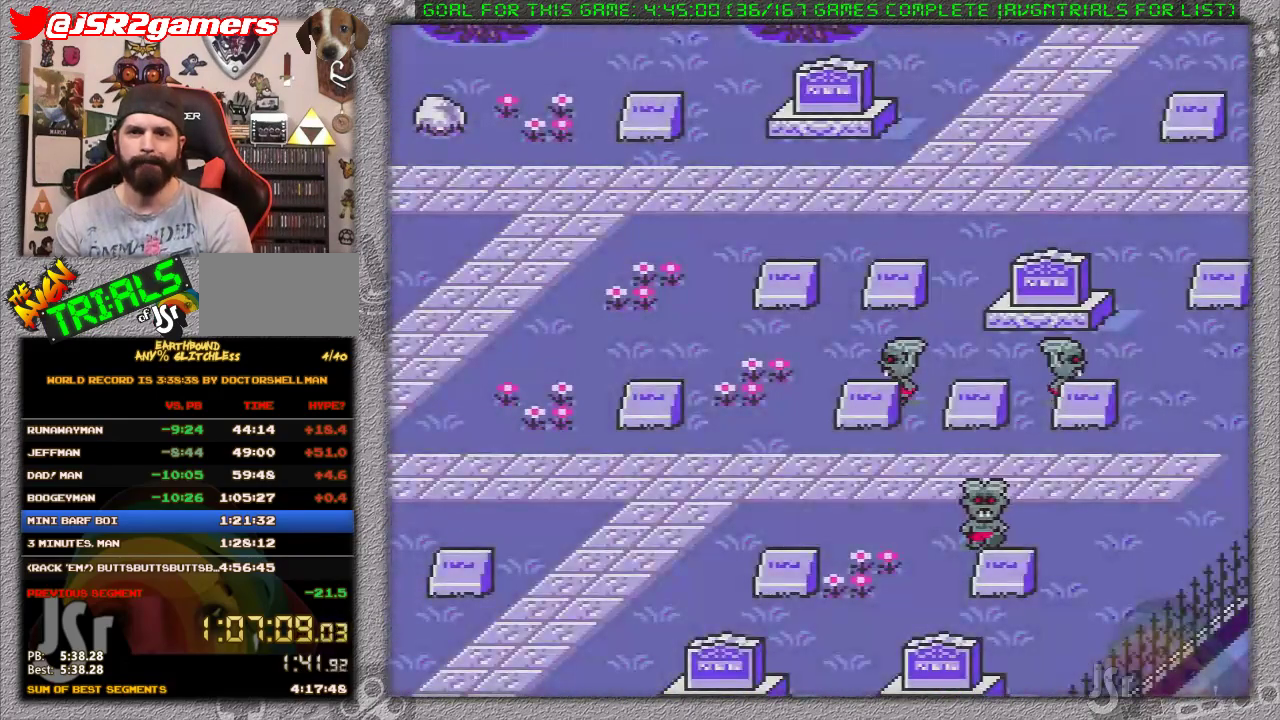
{"buttons": [], "events": [[67, "A", "up"], [200, "A", "down"], [250, "A", "up"], [350, "A", "down"], [483, "A", "up"]]}
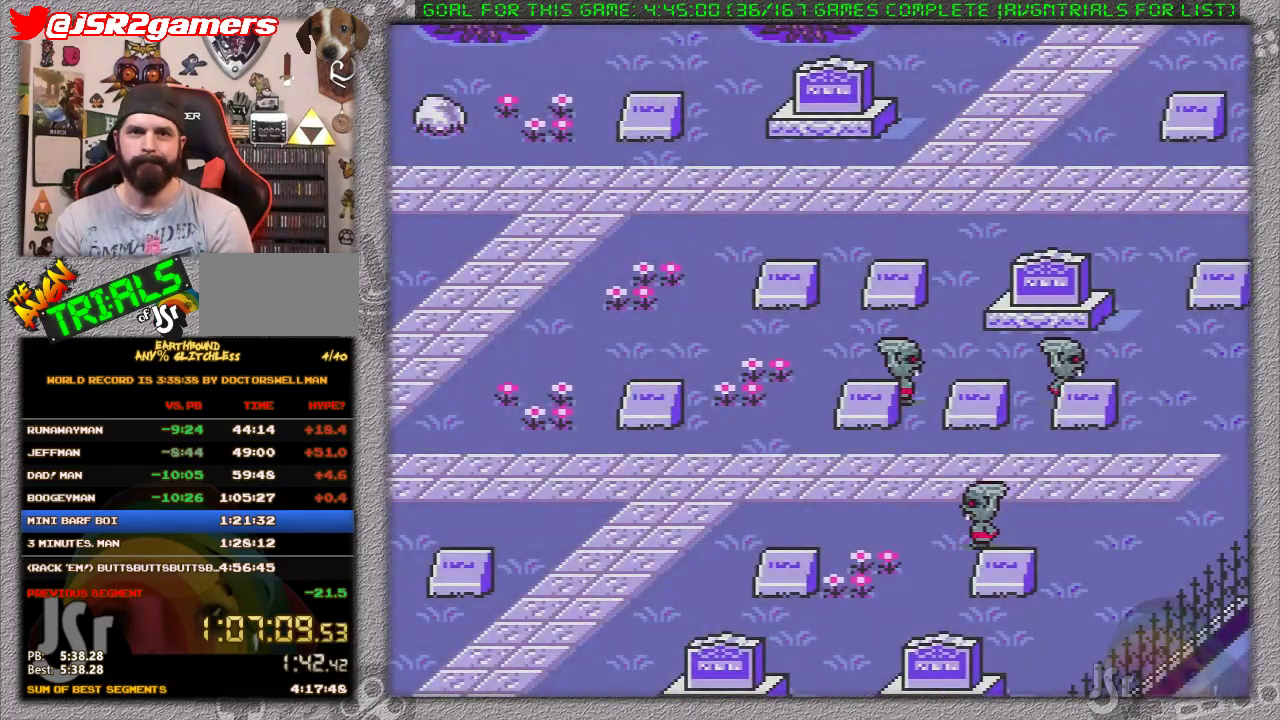
{"buttons": [], "events": [[33, "A", "down"], [333, "A", "up"]]}
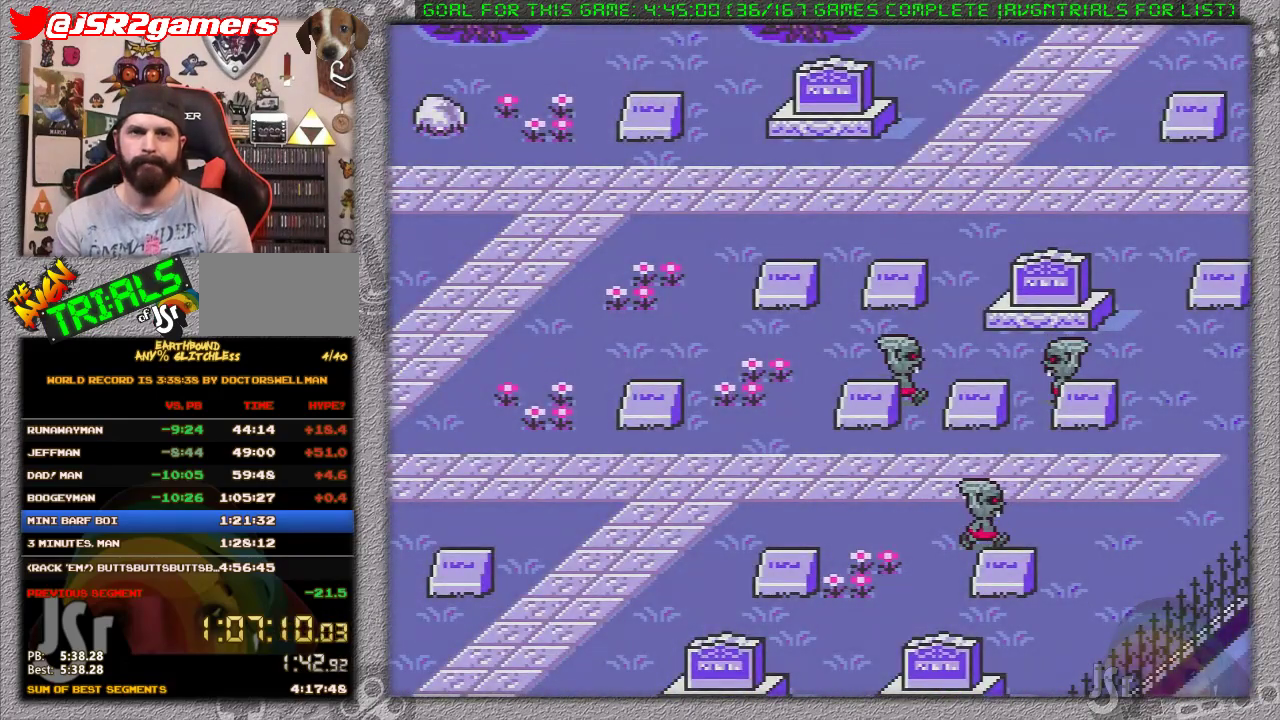
{"buttons": ["A"], "events": [[83, "A", "down"], [150, "A", "up"], [483, "A", "down"]]}
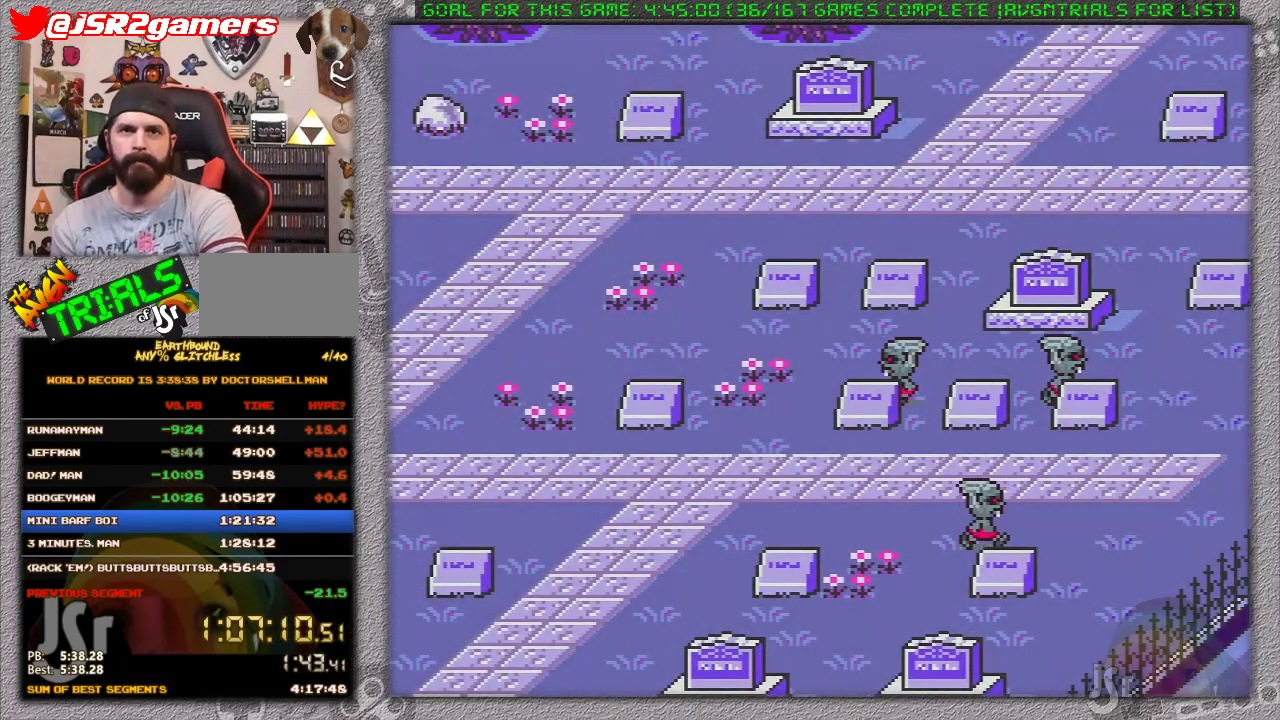
{"buttons": ["A"], "events": [[67, "A", "up"], [167, "A", "down"], [250, "A", "up"], [350, "A", "down"], [433, "A", "up"], [500, "A", "down"]]}
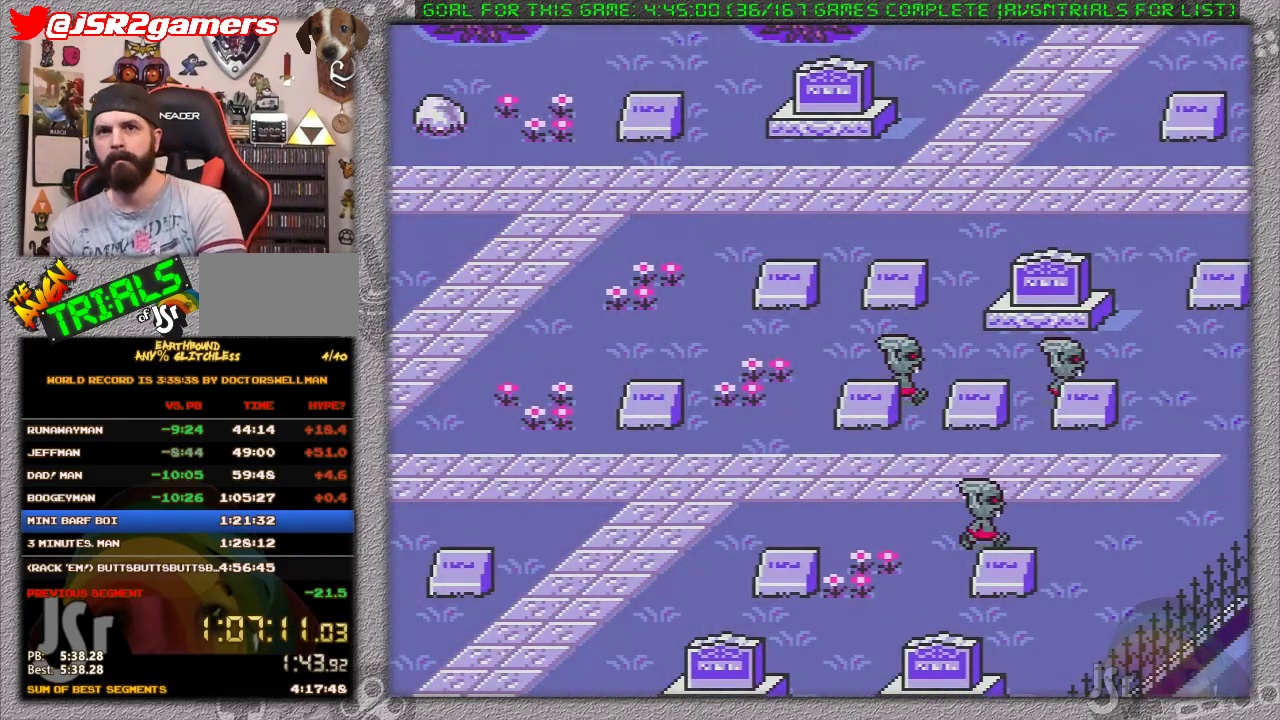
{"buttons": [], "events": [[117, "A", "up"], [183, "A", "down"], [267, "A", "up"], [350, "A", "down"], [450, "A", "up"]]}
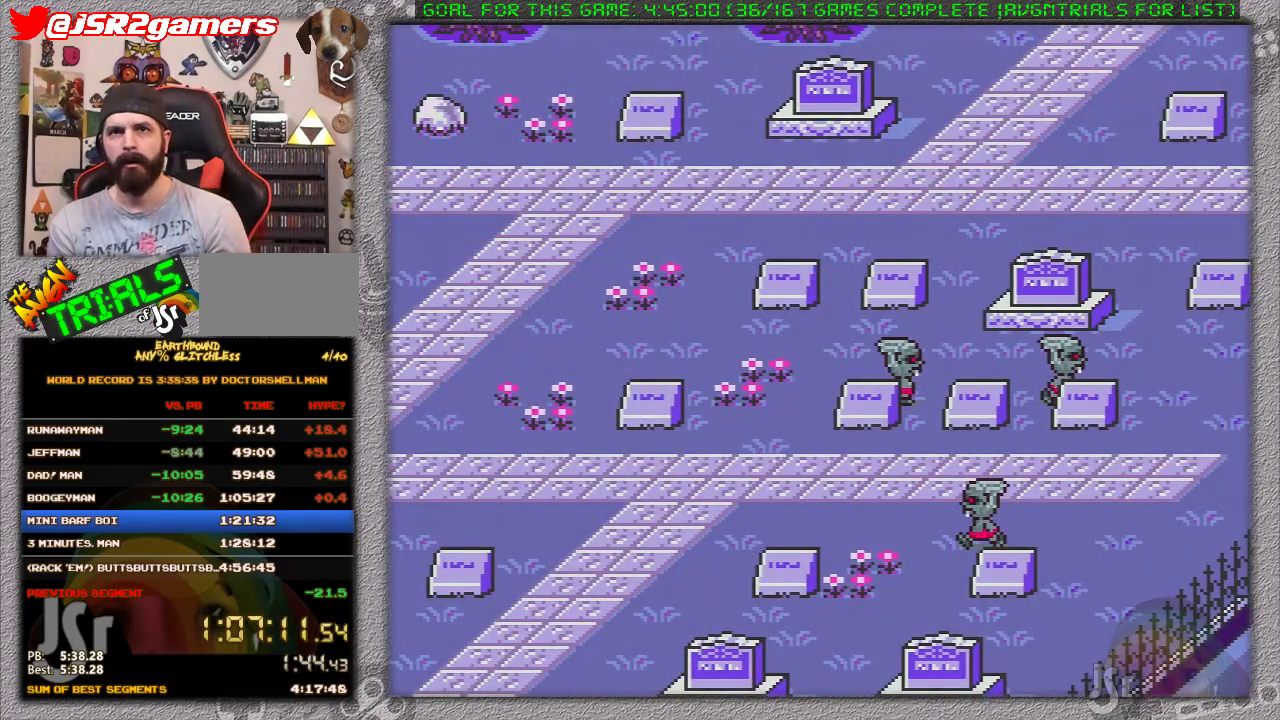
{"buttons": [], "events": [[17, "A", "down"], [117, "A", "up"]]}
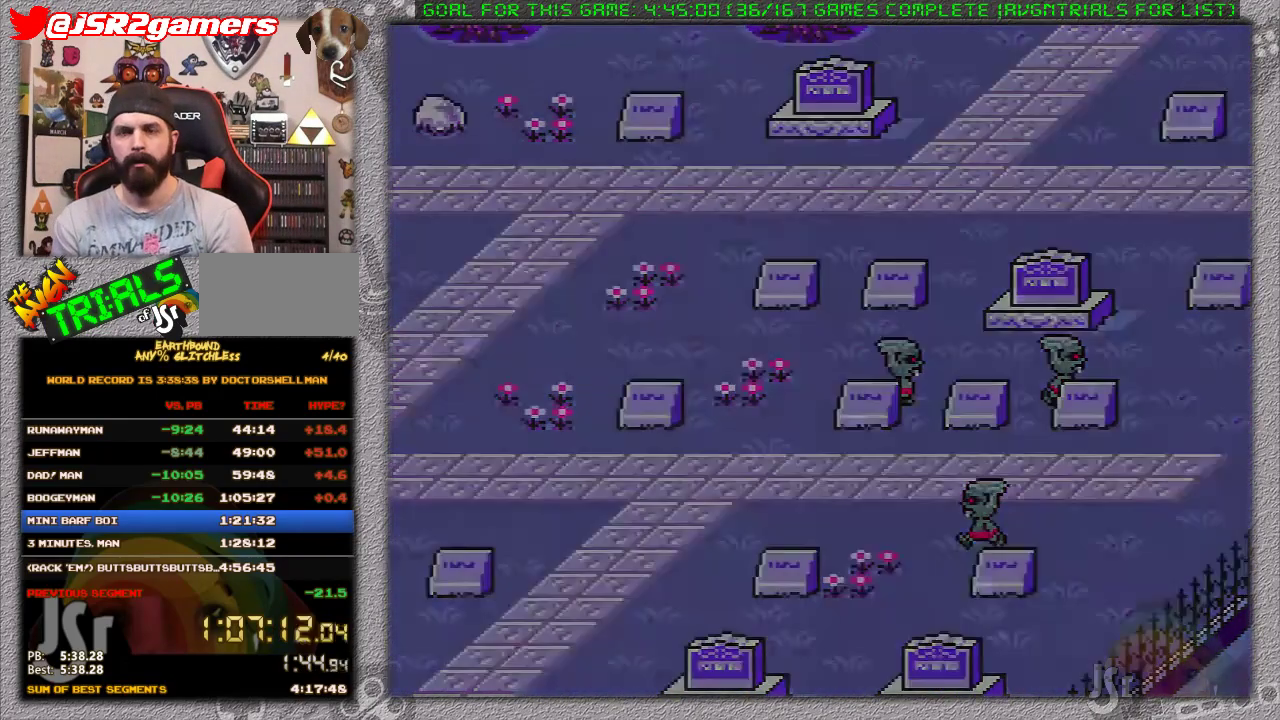
{"buttons": ["A"], "events": [[467, "A", "down"]]}
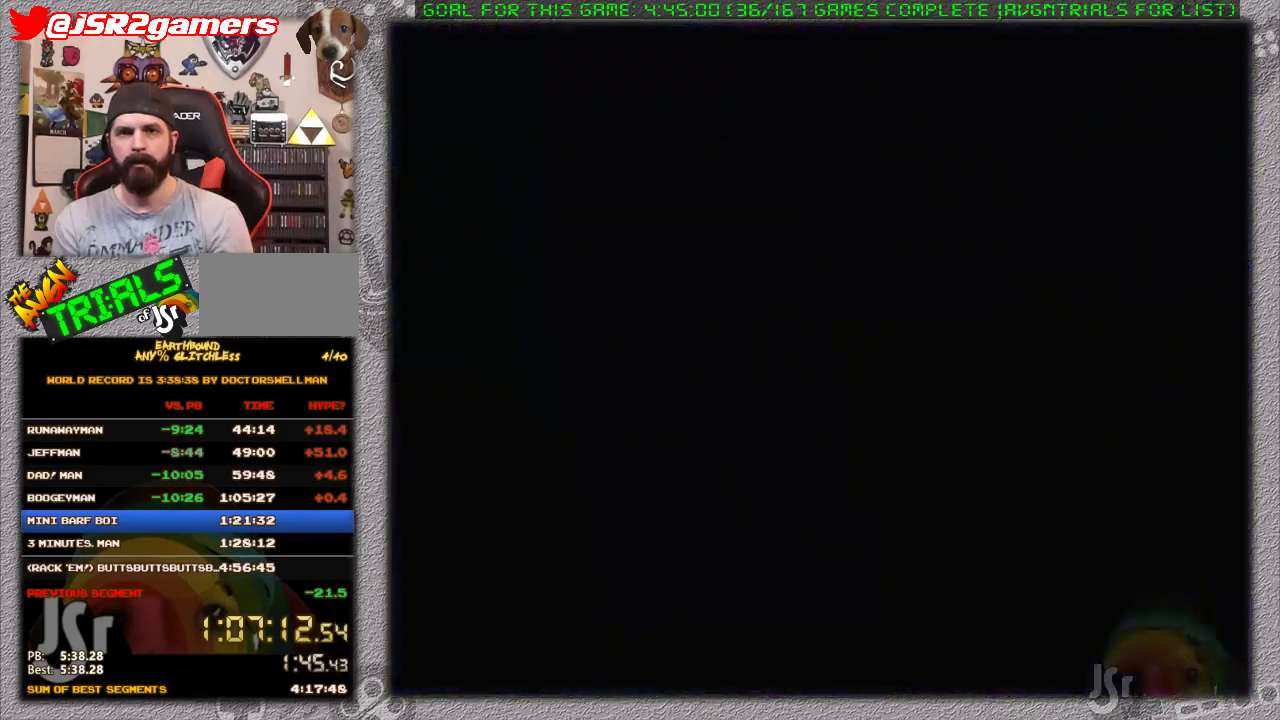
{"buttons": ["A"], "events": [[67, "A", "up"], [167, "A", "down"], [217, "A", "up"], [317, "A", "down"], [417, "A", "up"], [467, "A", "down"]]}
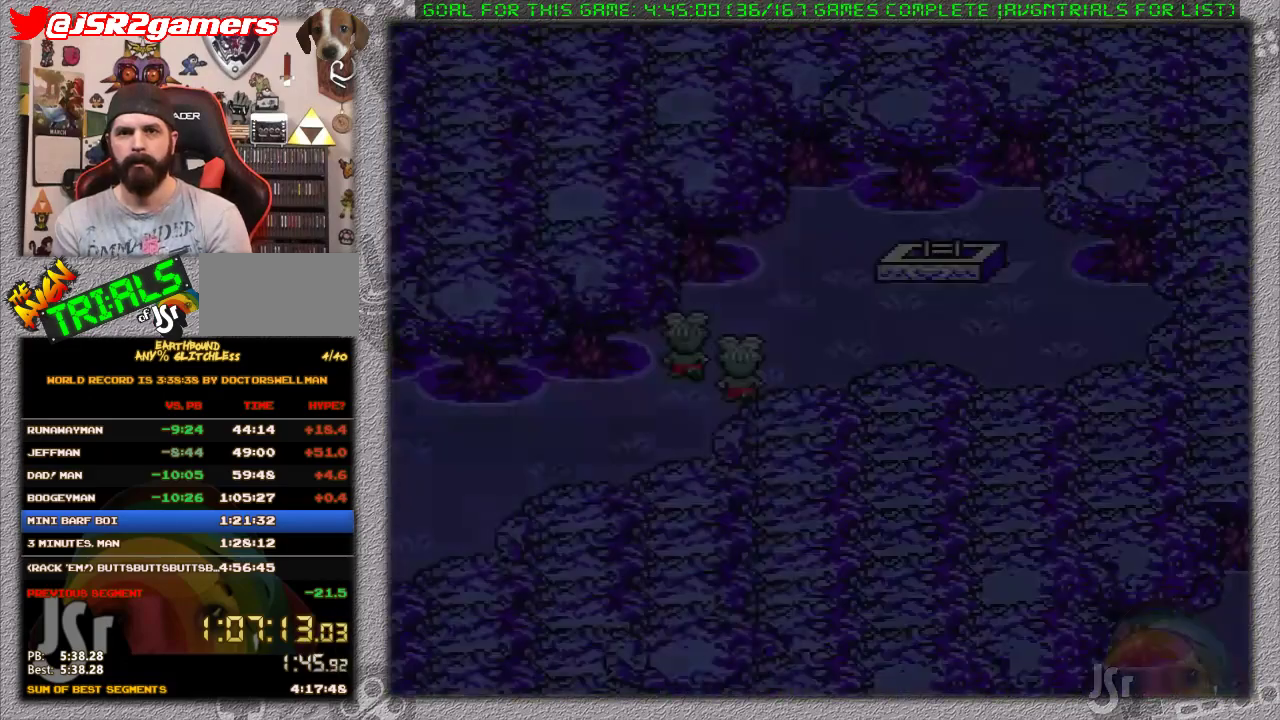
{"buttons": ["A"], "events": [[67, "A", "up"], [167, "A", "down"], [217, "A", "up"], [317, "A", "down"], [400, "A", "up"], [467, "A", "down"]]}
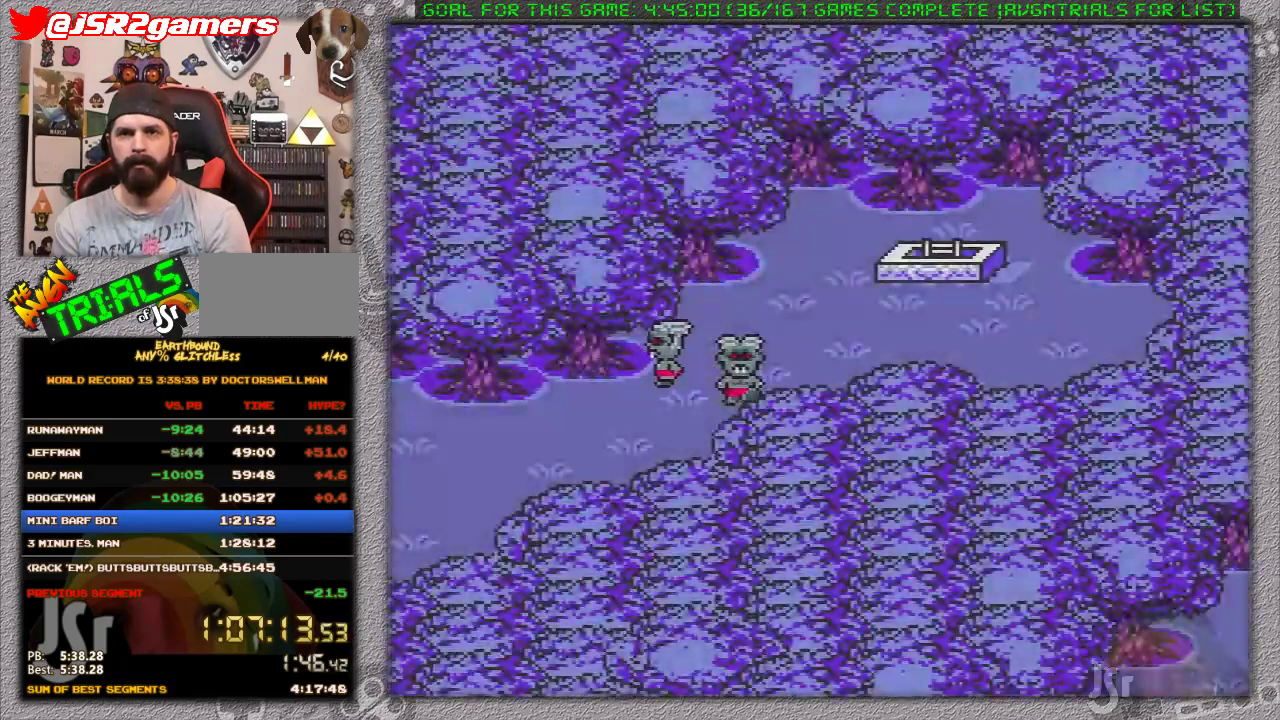
{"buttons": ["A"], "events": [[33, "A", "up"], [267, "A", "down"], [333, "A", "up"], [433, "A", "down"]]}
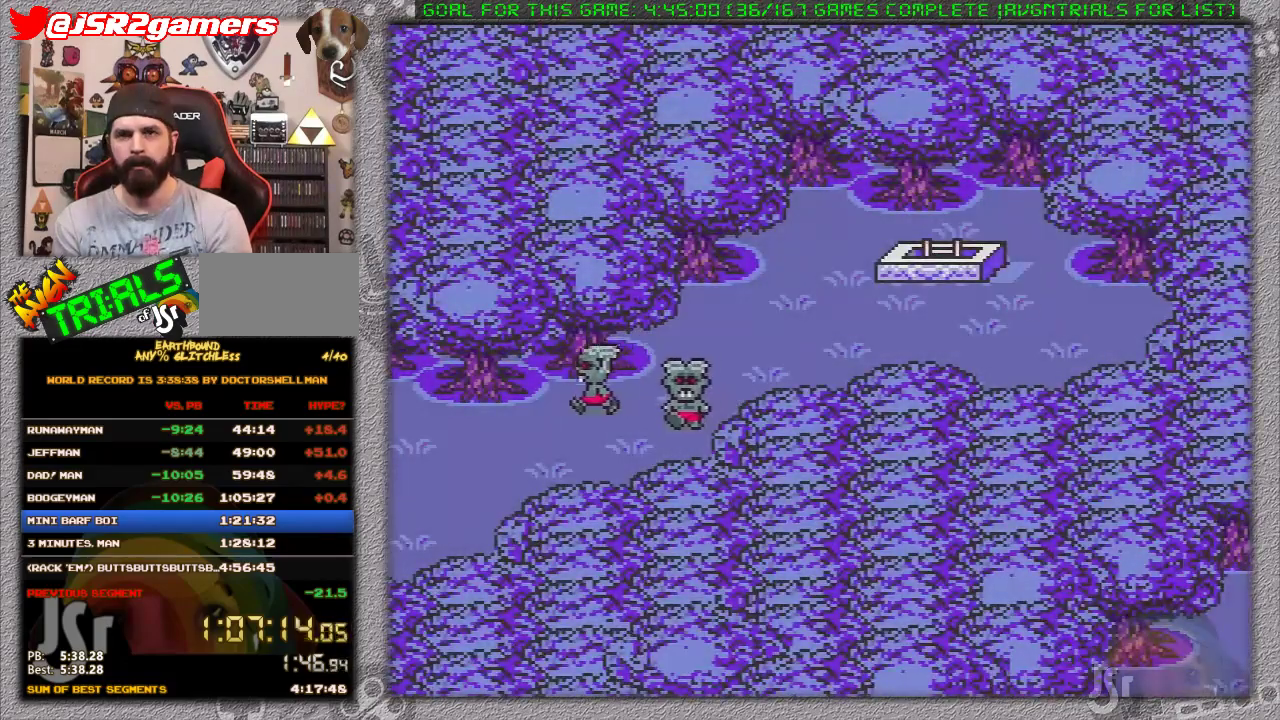
{"buttons": ["A"], "events": [[17, "A", "up"], [433, "A", "down"]]}
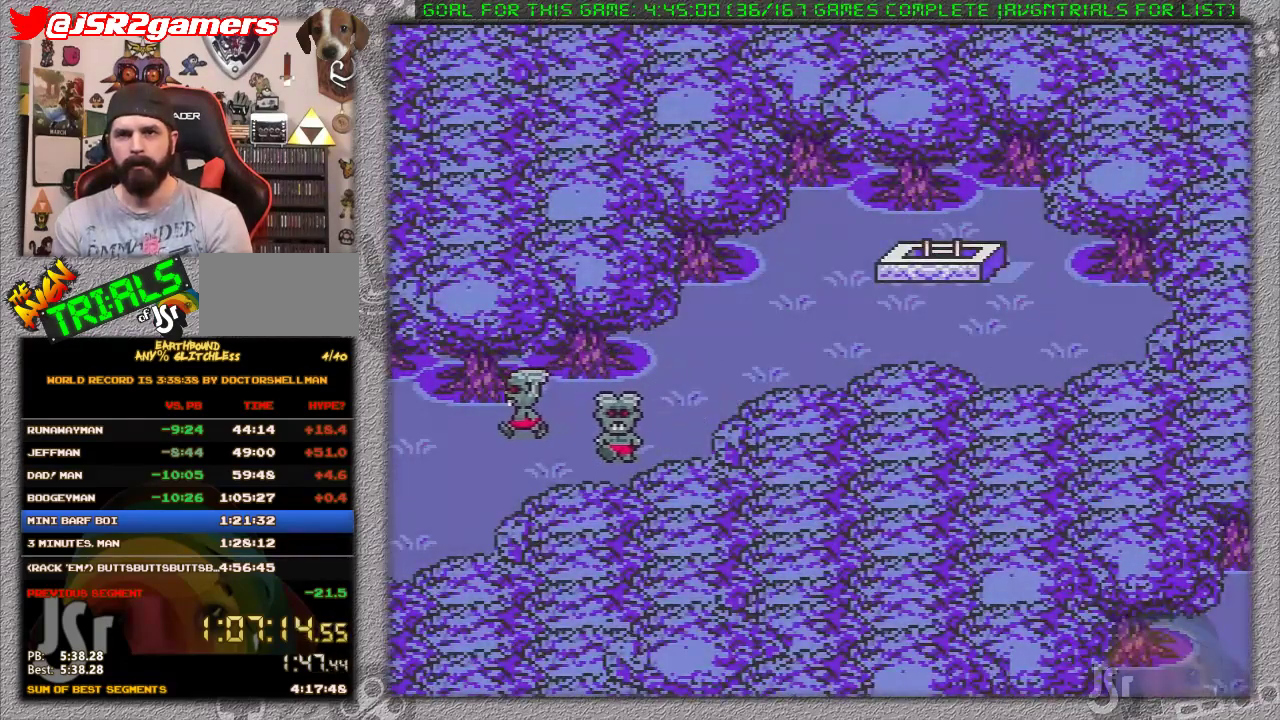
{"buttons": [], "events": [[33, "A", "up"]]}
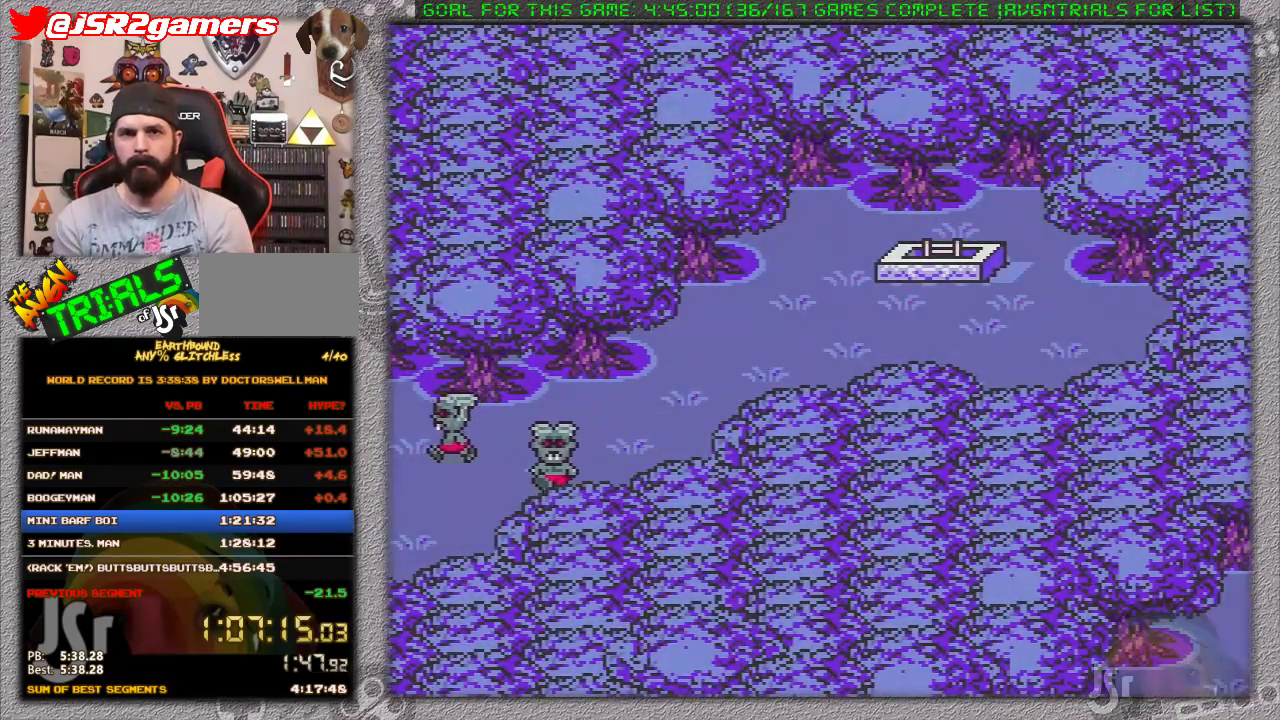
{"buttons": [], "events": []}
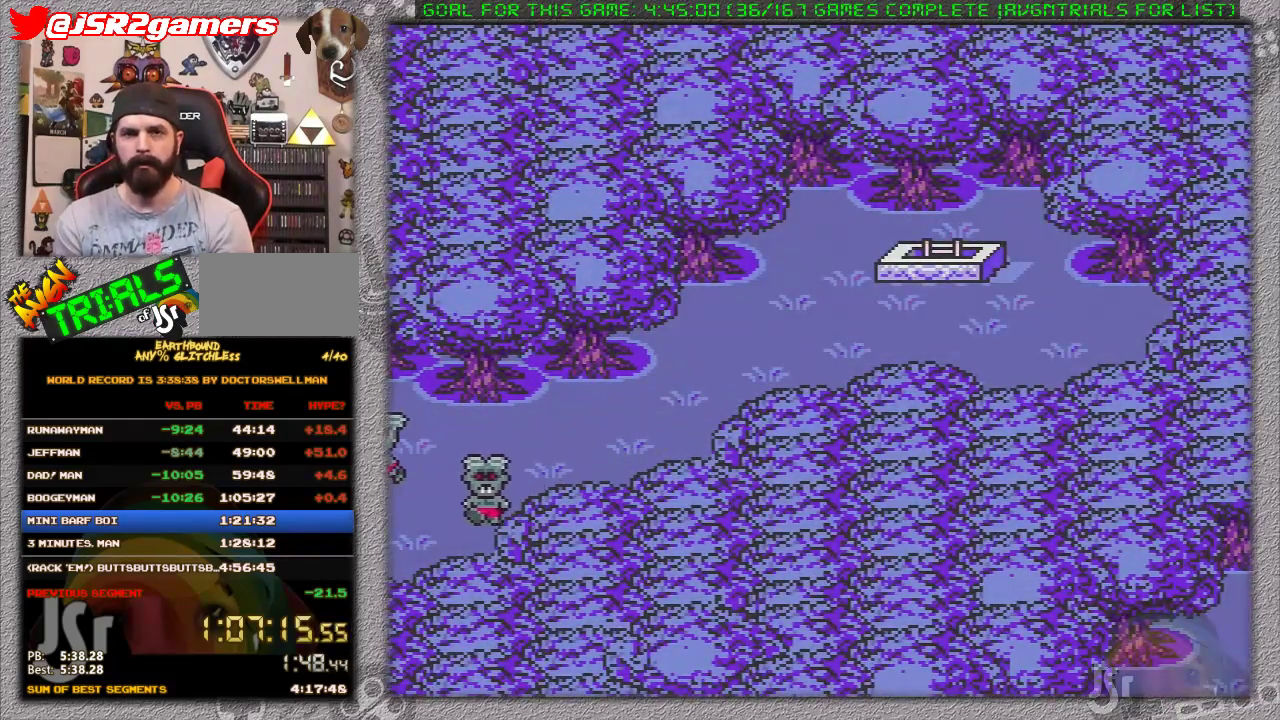
{"buttons": [], "events": []}
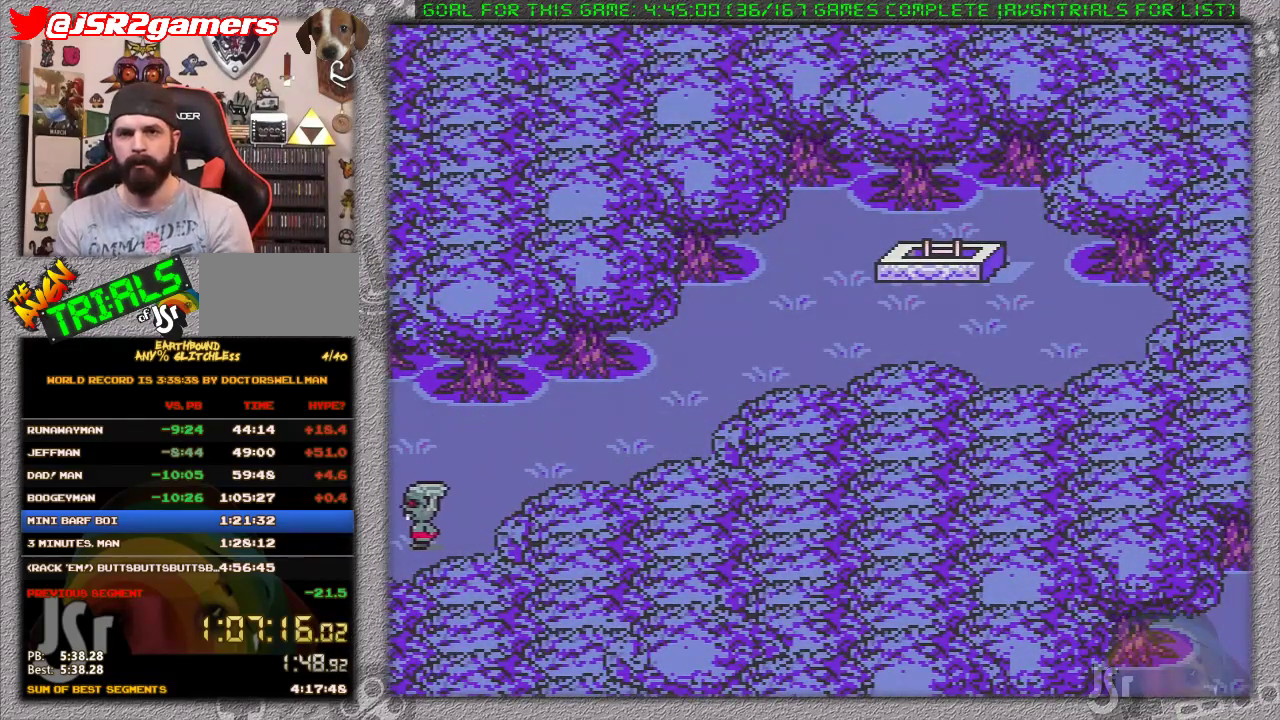
{"buttons": [], "events": []}
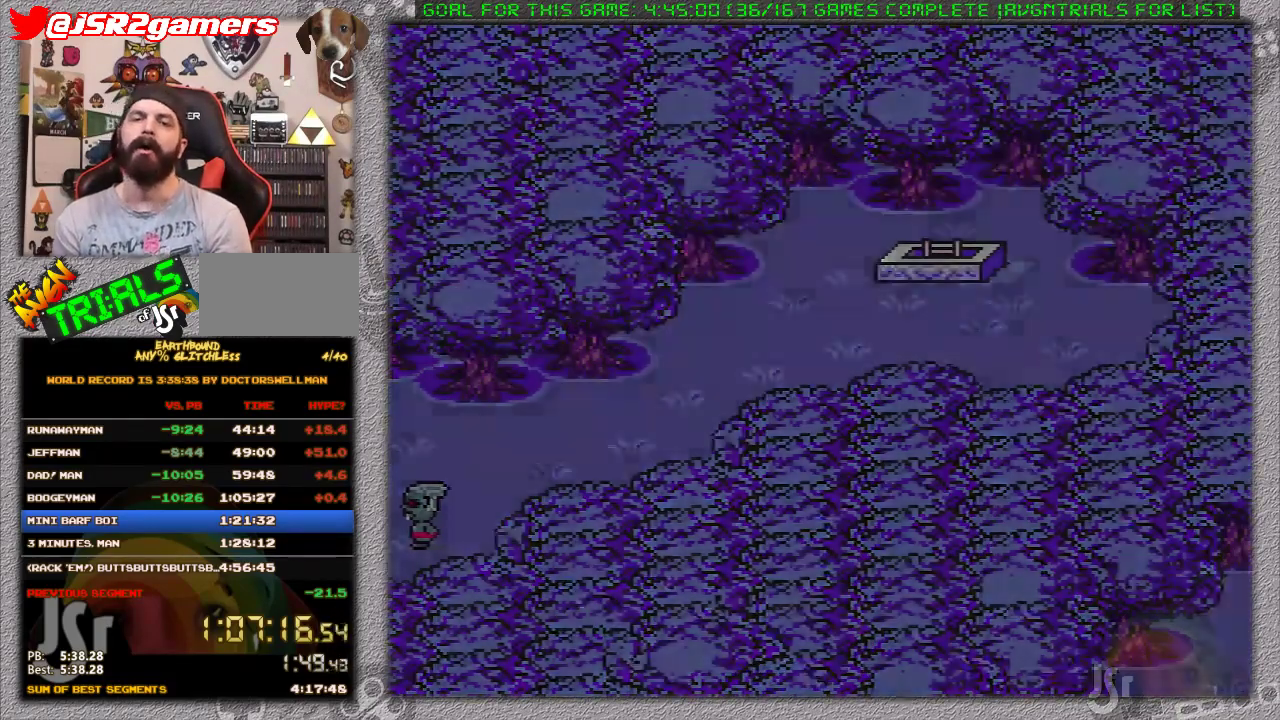
{"buttons": [], "events": []}
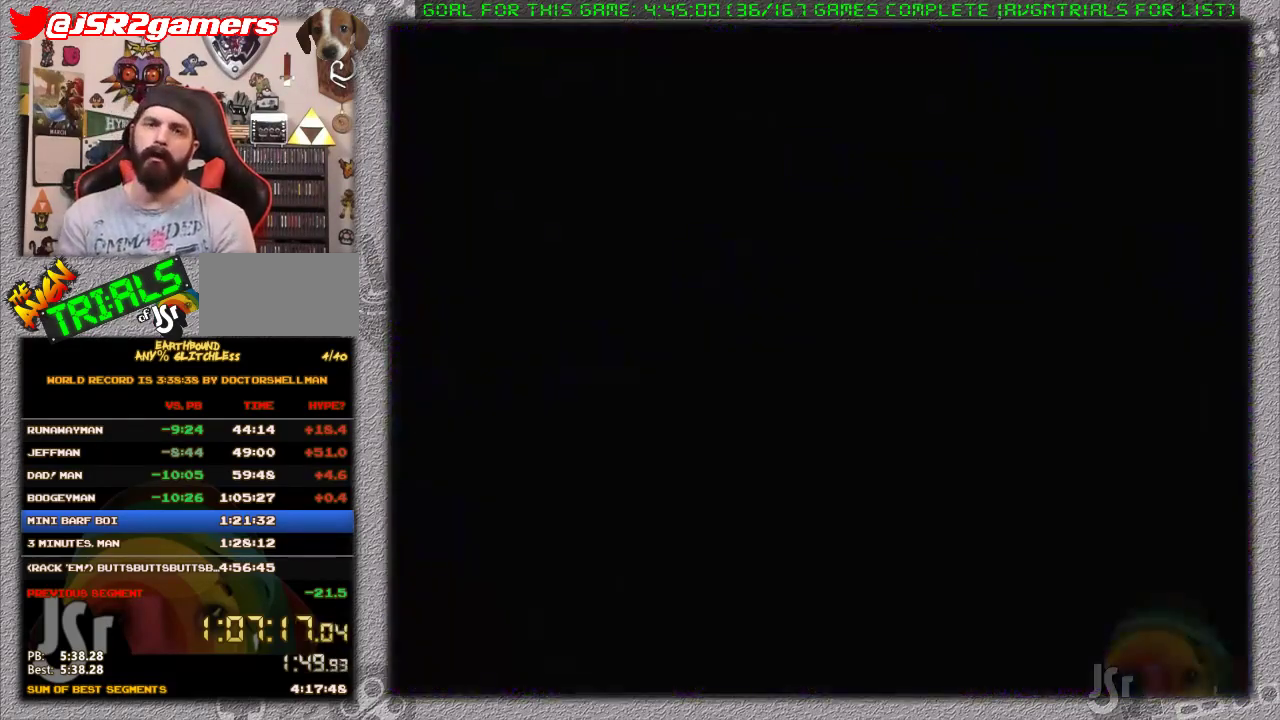
{"buttons": ["DPAD_DOWN", "DPAD_RIGHT"], "events": [[500, "DPAD_DOWN", "down"], [500, "DPAD_RIGHT", "down"]]}
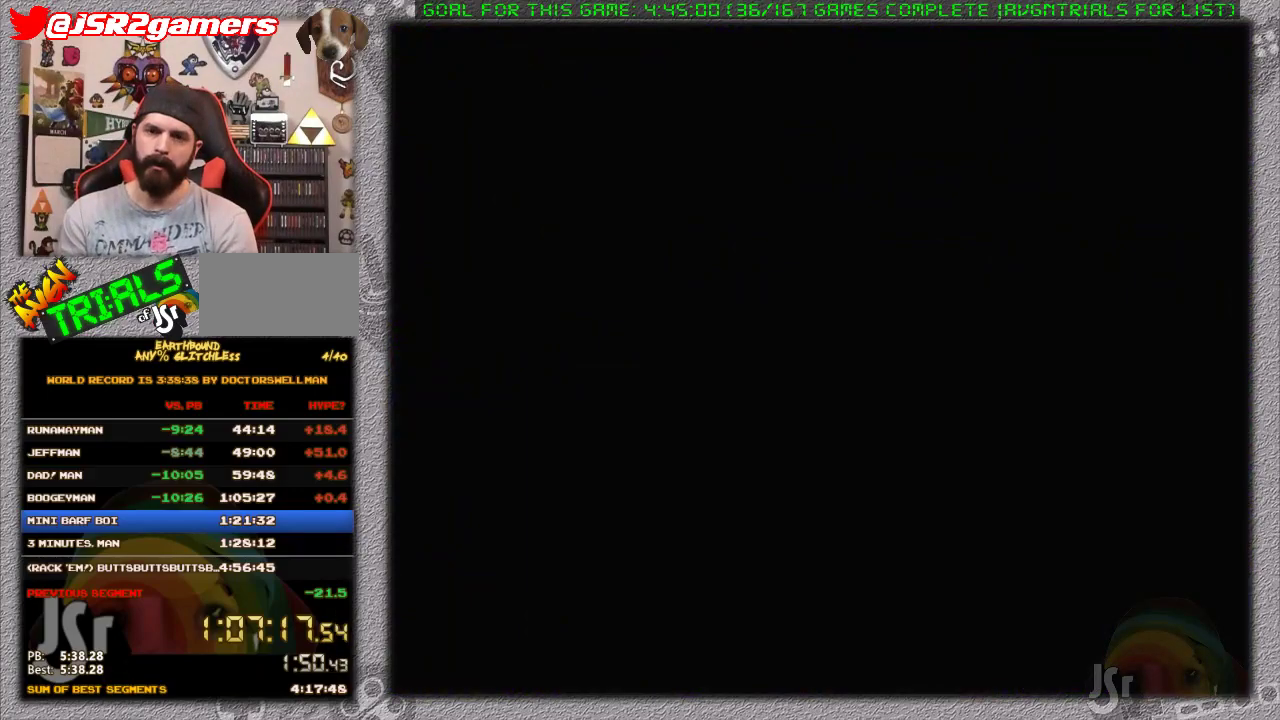
{"buttons": [], "events": [[433, "DPAD_DOWN", "up"], [433, "DPAD_RIGHT", "up"]]}